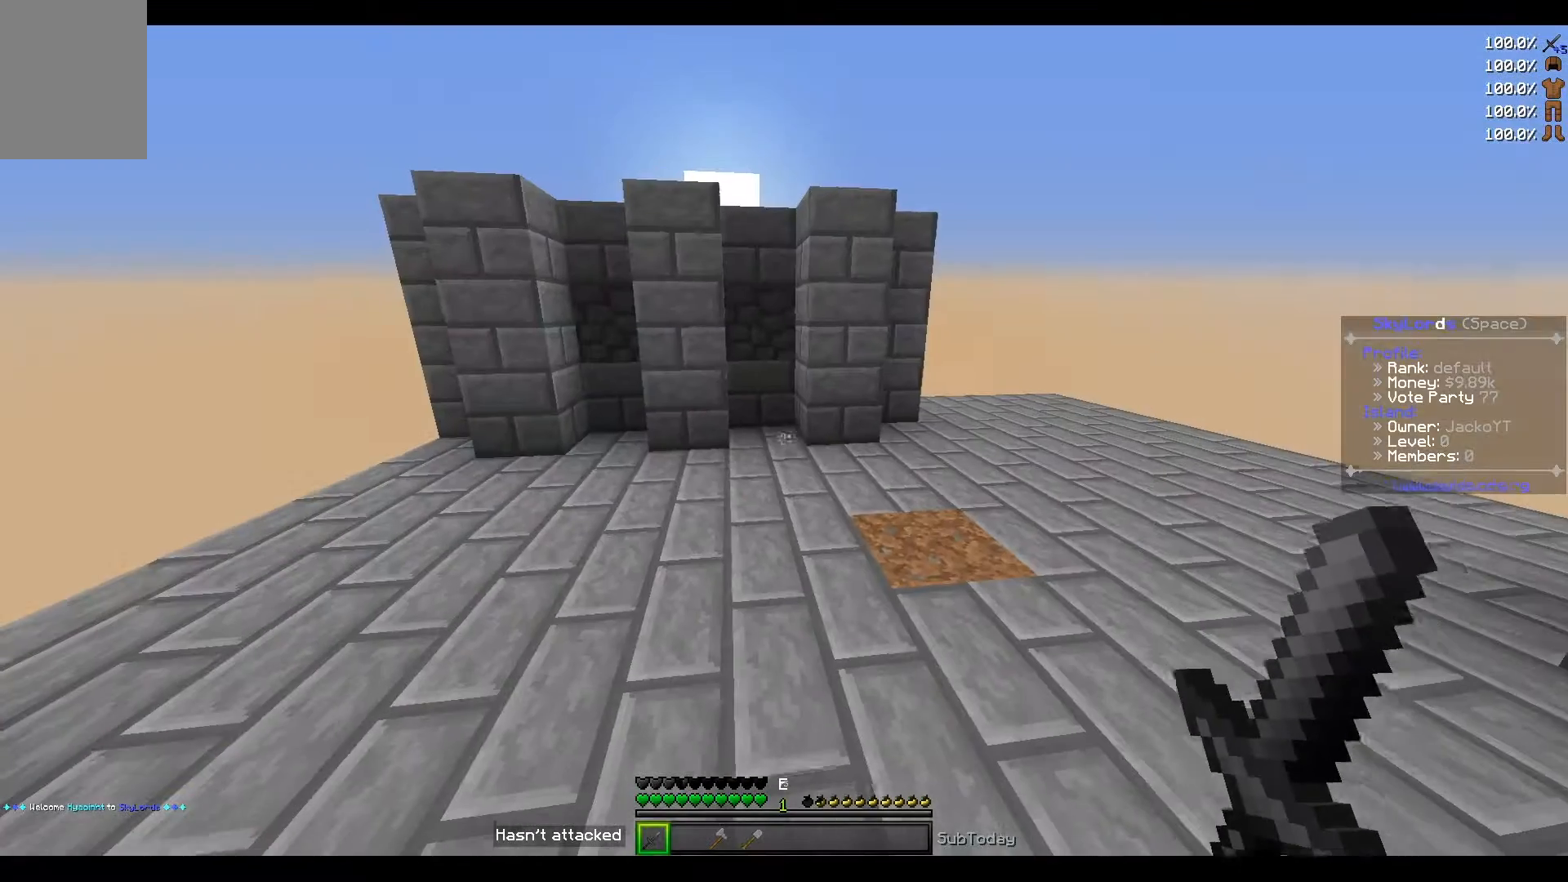
Gameplay with keyboard; each line is a JSON object with the keys held at the frame after it. "events" lists presses ("down") and releases ("up") of "a", "d", "s" and "w" between this image and that frame as [ms after this image, input, new state], when the widget could be followed in between. No other keys are recorded. Mouse input is not recorded.
{"keys": ["d"], "events": [[467, "d", "down"]]}
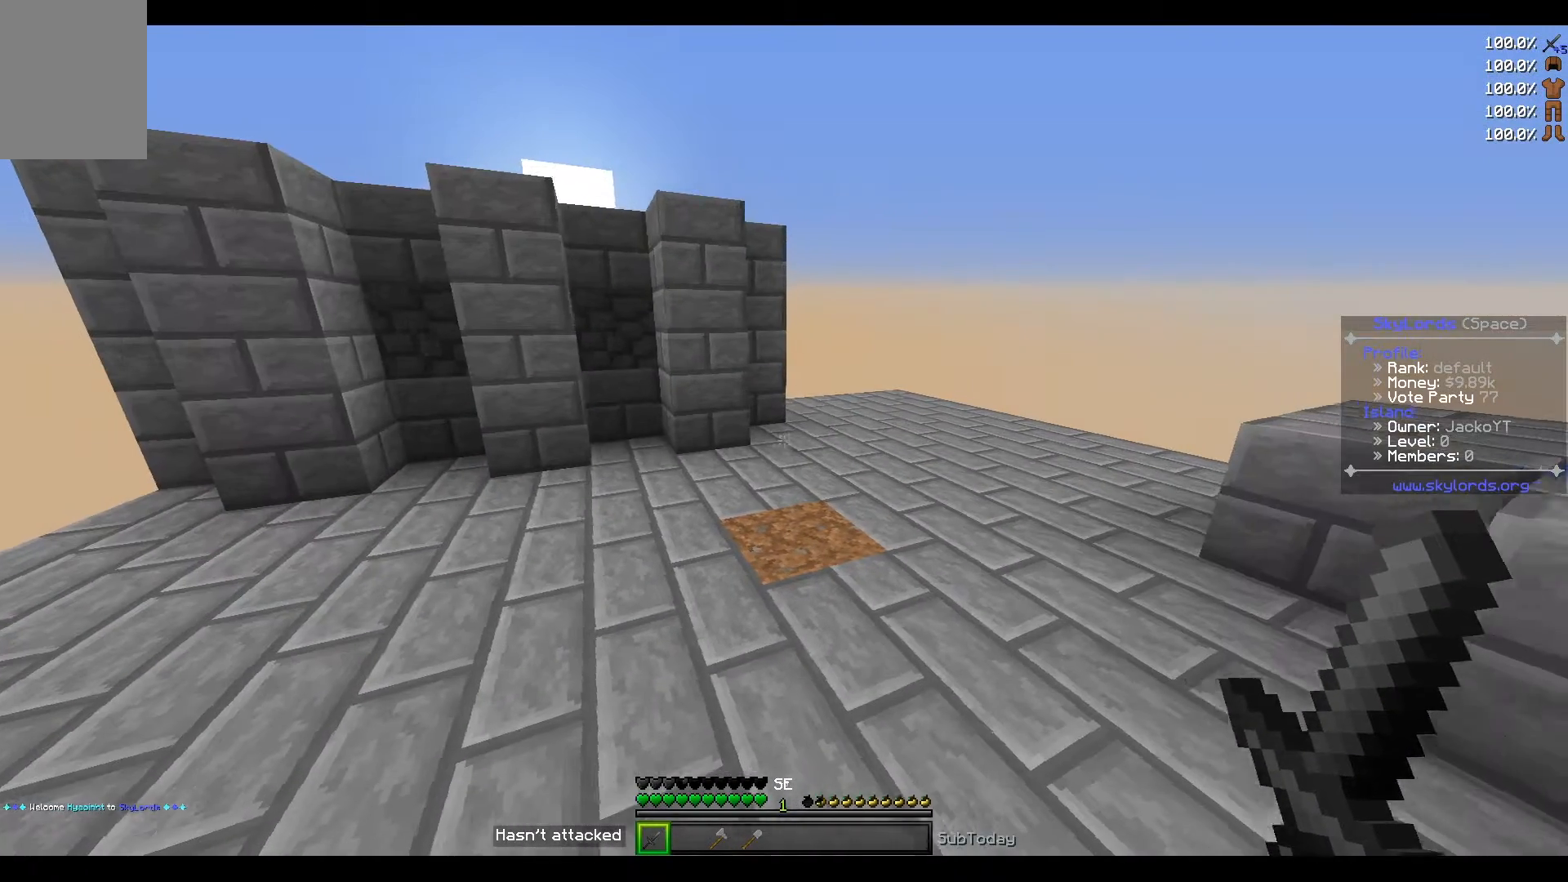
{"keys": ["w"], "events": [[400, "d", "up"], [500, "w", "down"]]}
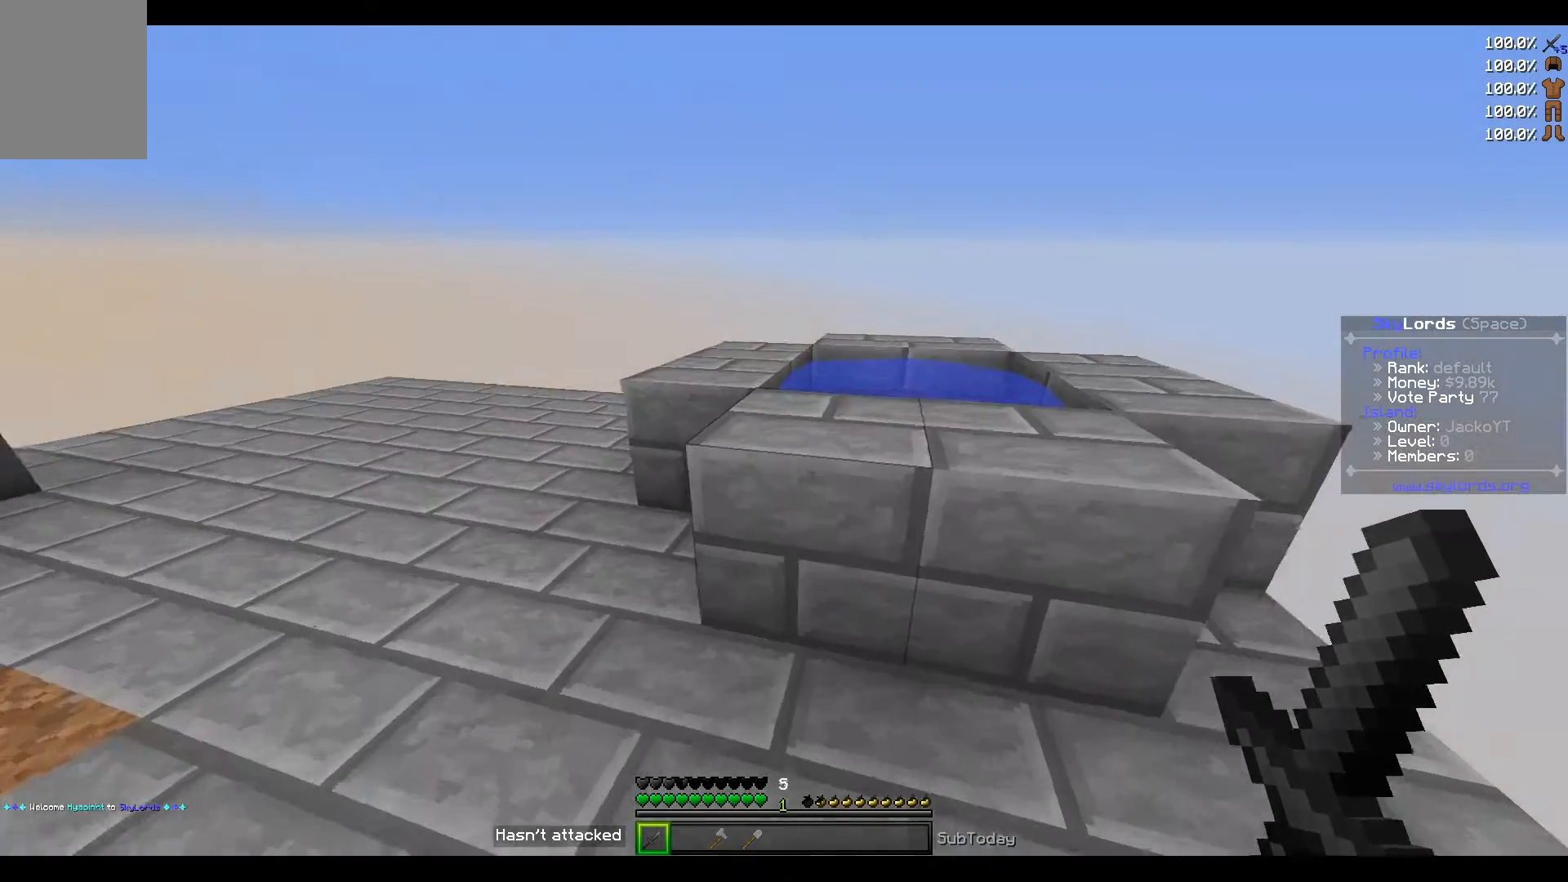
{"keys": ["w"], "events": [[334, "d", "down"], [501, "d", "up"]]}
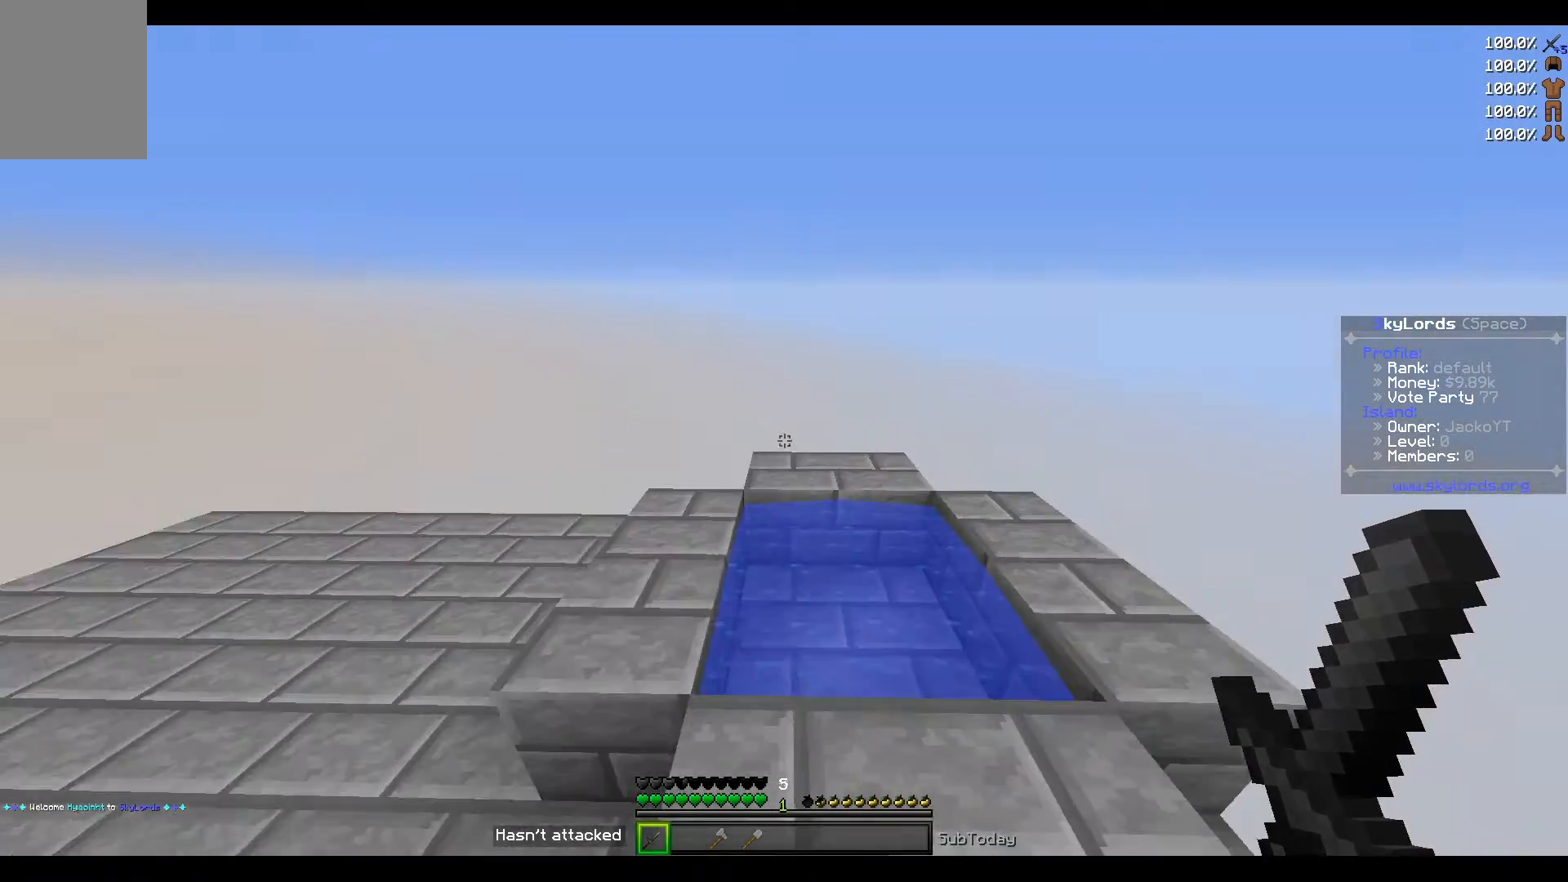
{"keys": ["w"], "events": [[333, "d", "down"], [400, "d", "up"]]}
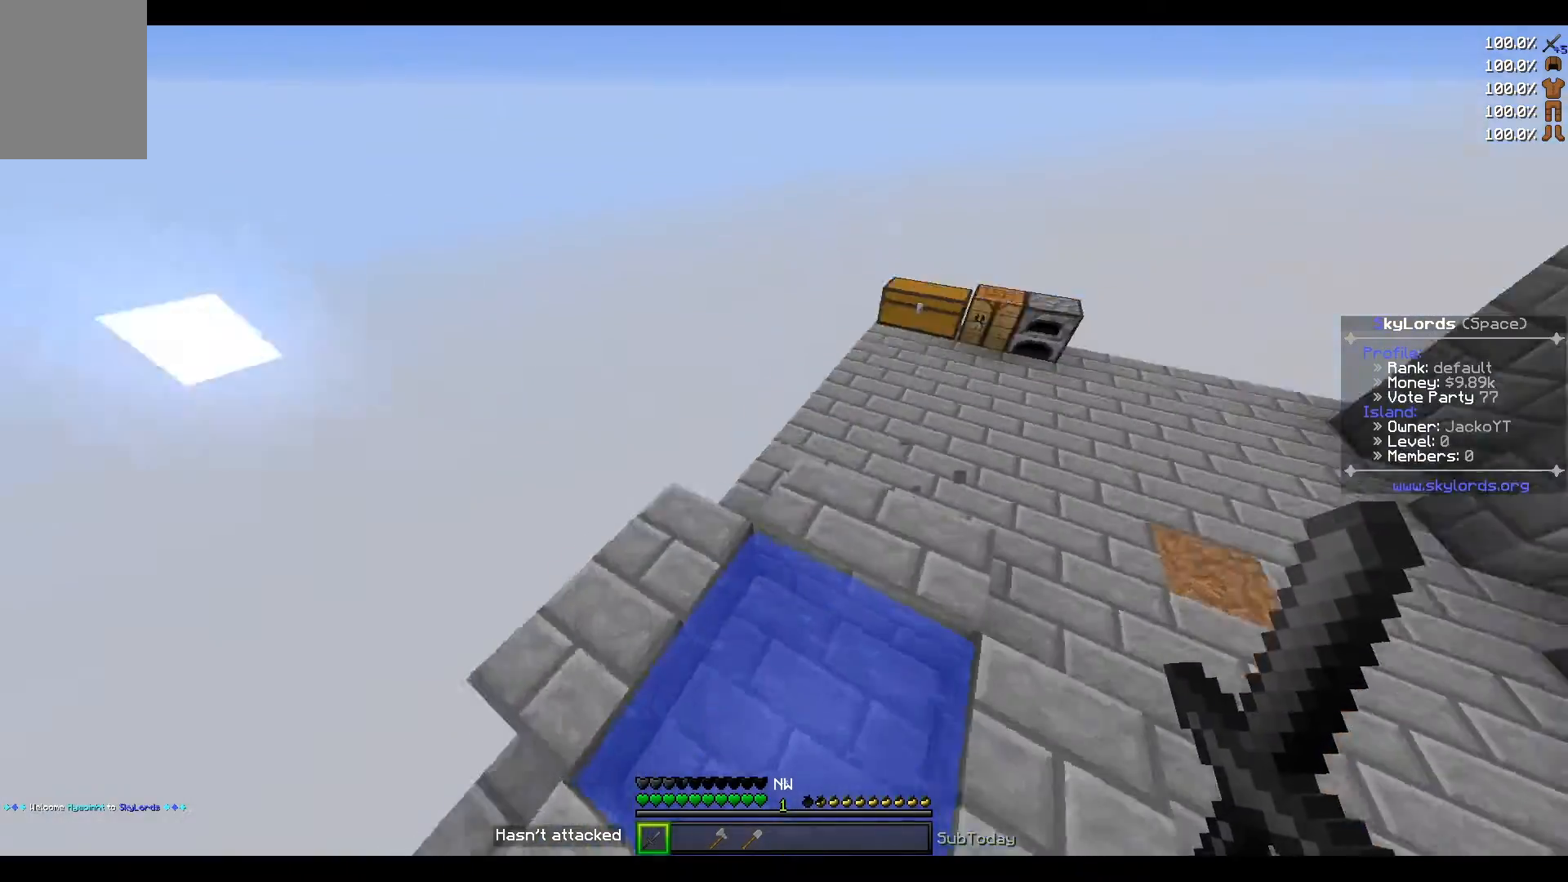
{"keys": ["a", "w"], "events": [[33, "w", "up"], [167, "w", "down"], [467, "a", "down"]]}
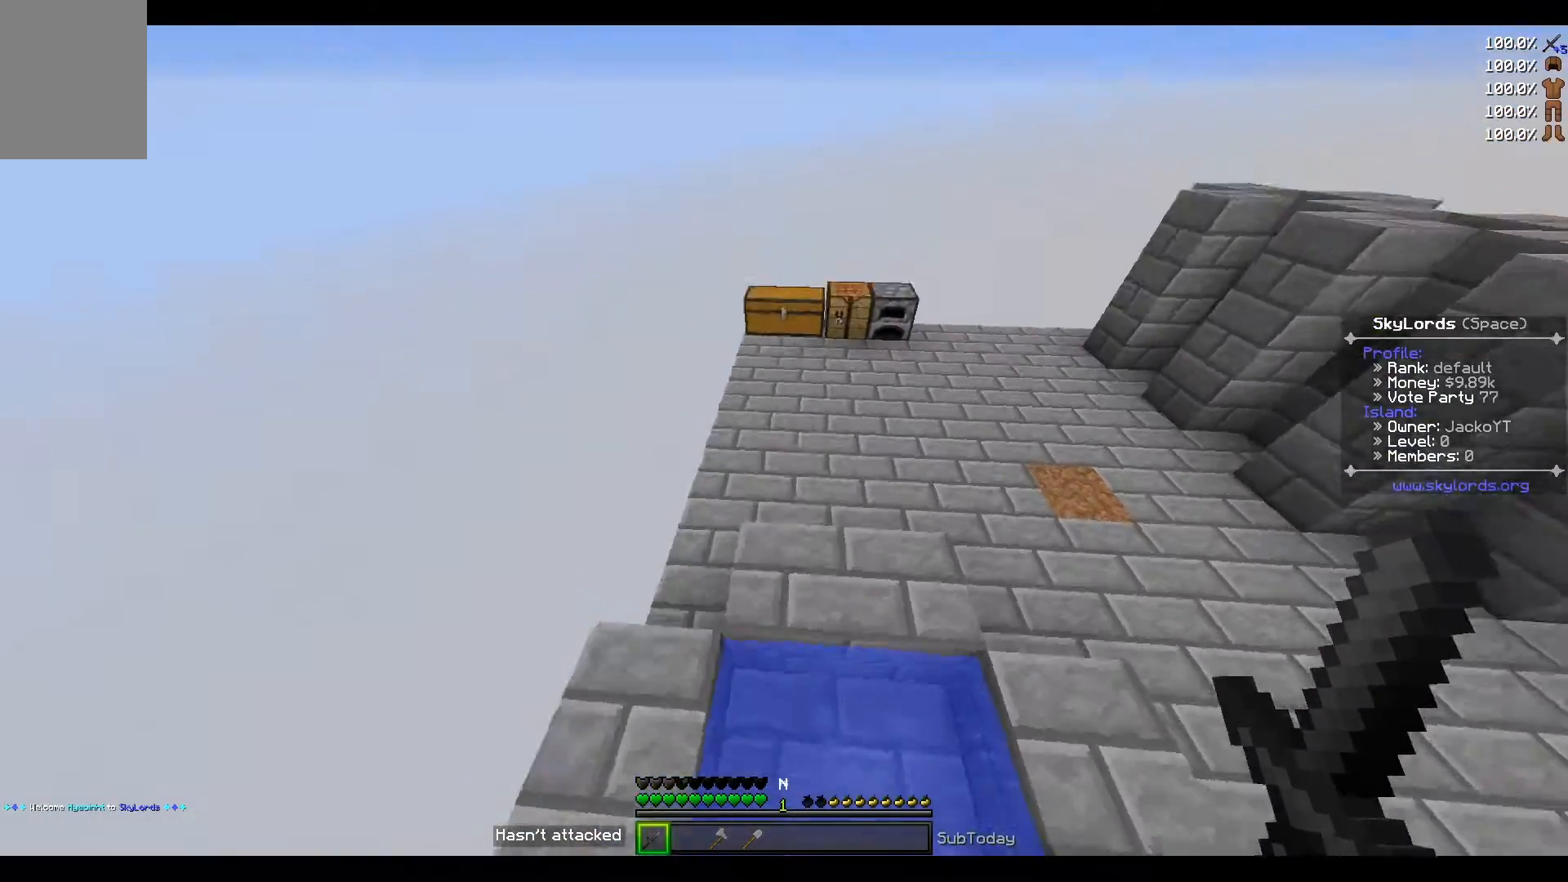
{"keys": ["w"], "events": [[66, "a", "up"], [100, "w", "up"], [133, "d", "down"], [267, "w", "down"], [300, "d", "up"]]}
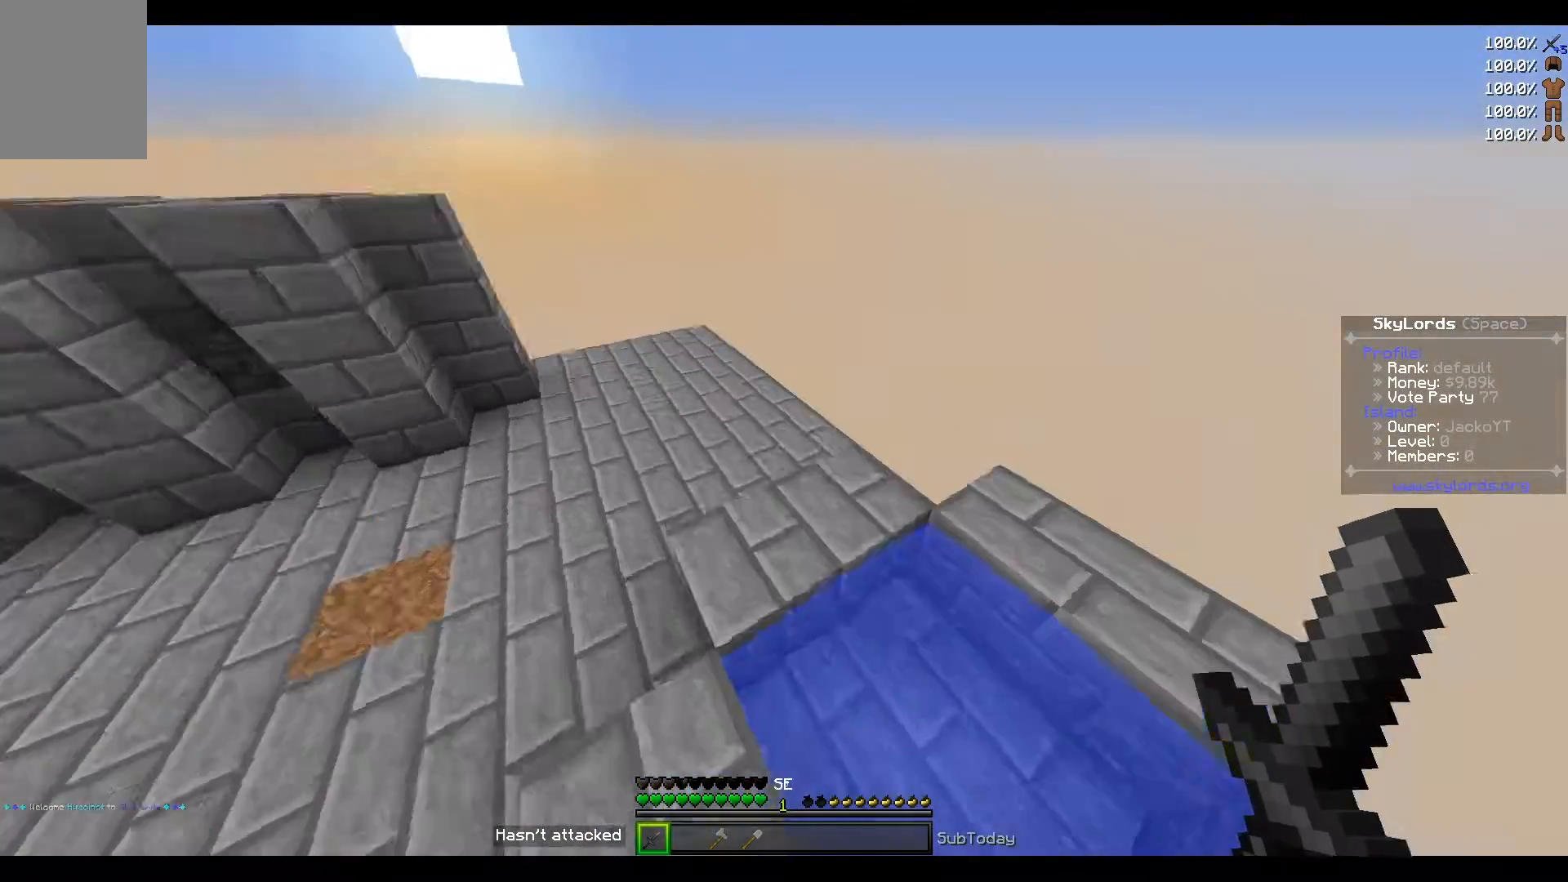
{"keys": ["w"], "events": [[100, "d", "down"], [234, "w", "up"], [400, "d", "up"], [400, "w", "down"]]}
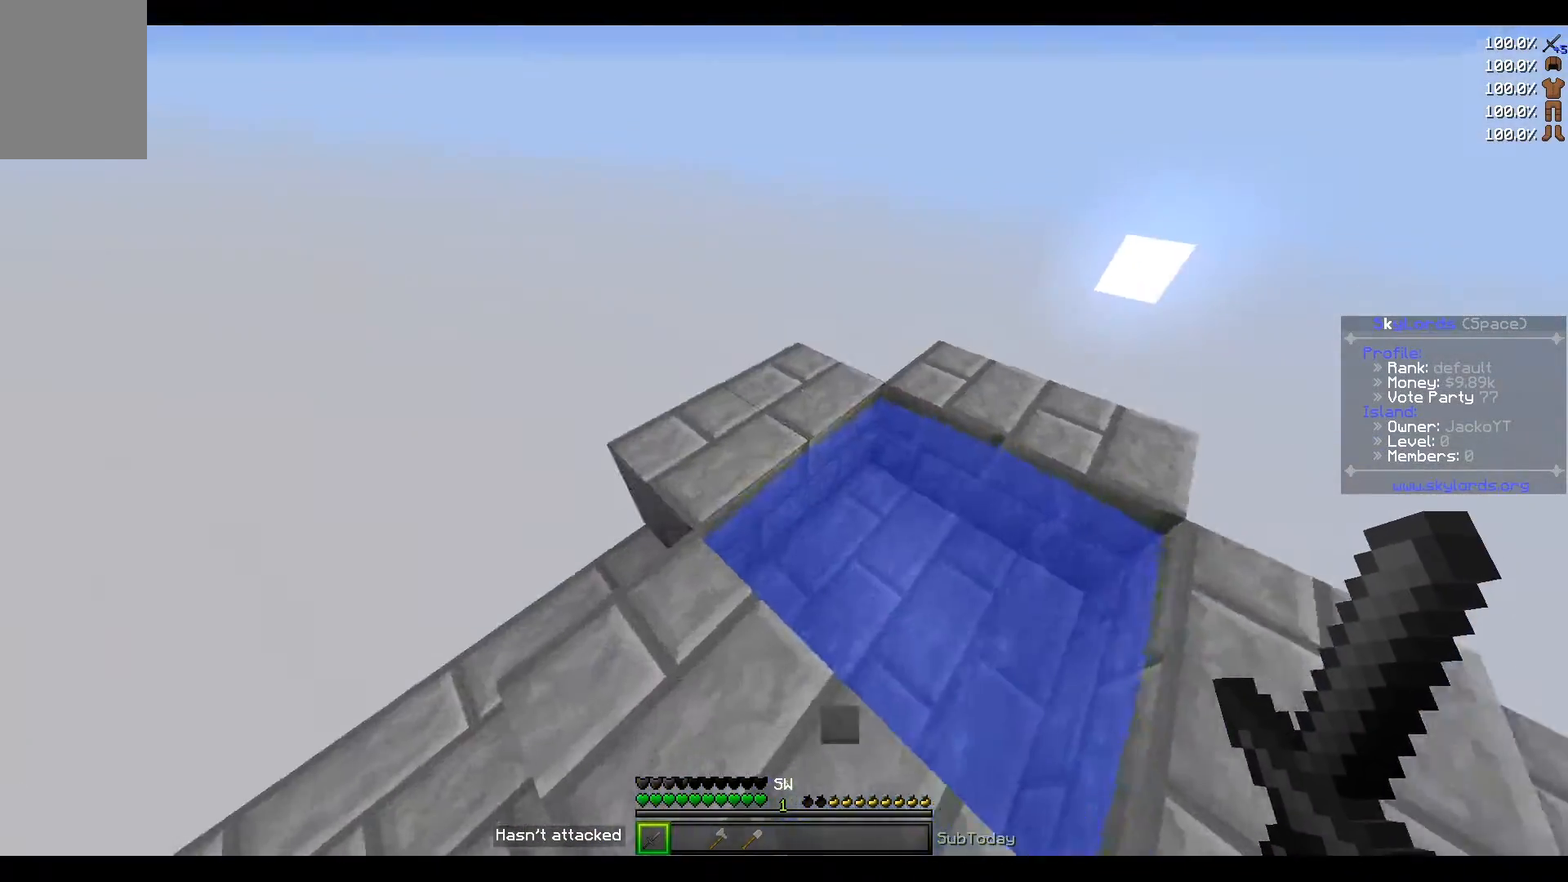
{"keys": ["d"], "events": [[233, "w", "up"], [300, "d", "down"]]}
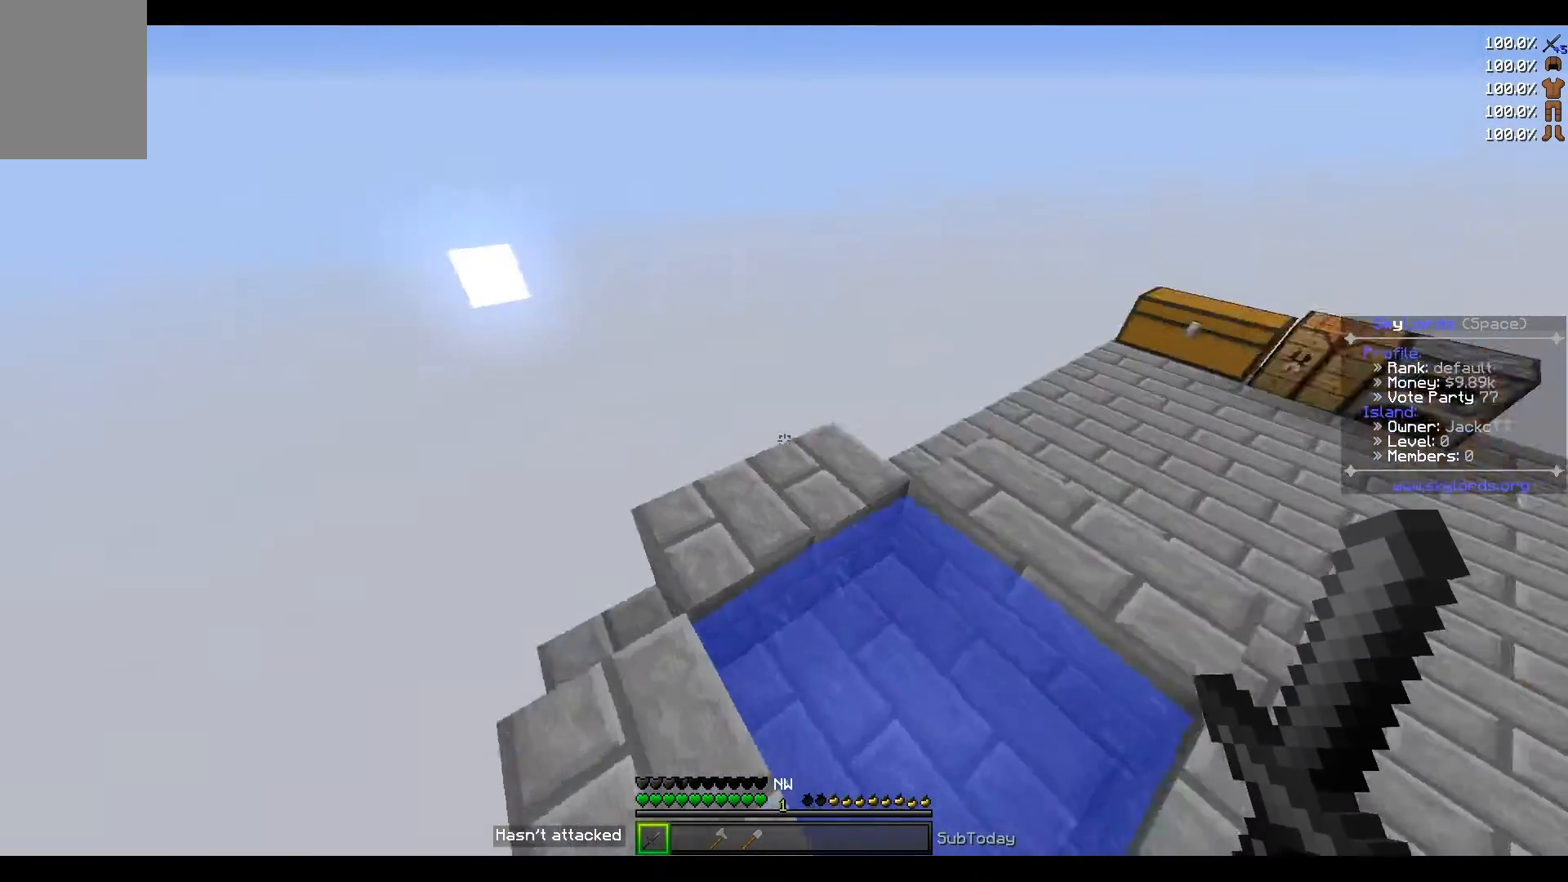
{"keys": ["d"], "events": [[67, "d", "up"], [67, "w", "down"], [367, "w", "up"], [467, "d", "down"]]}
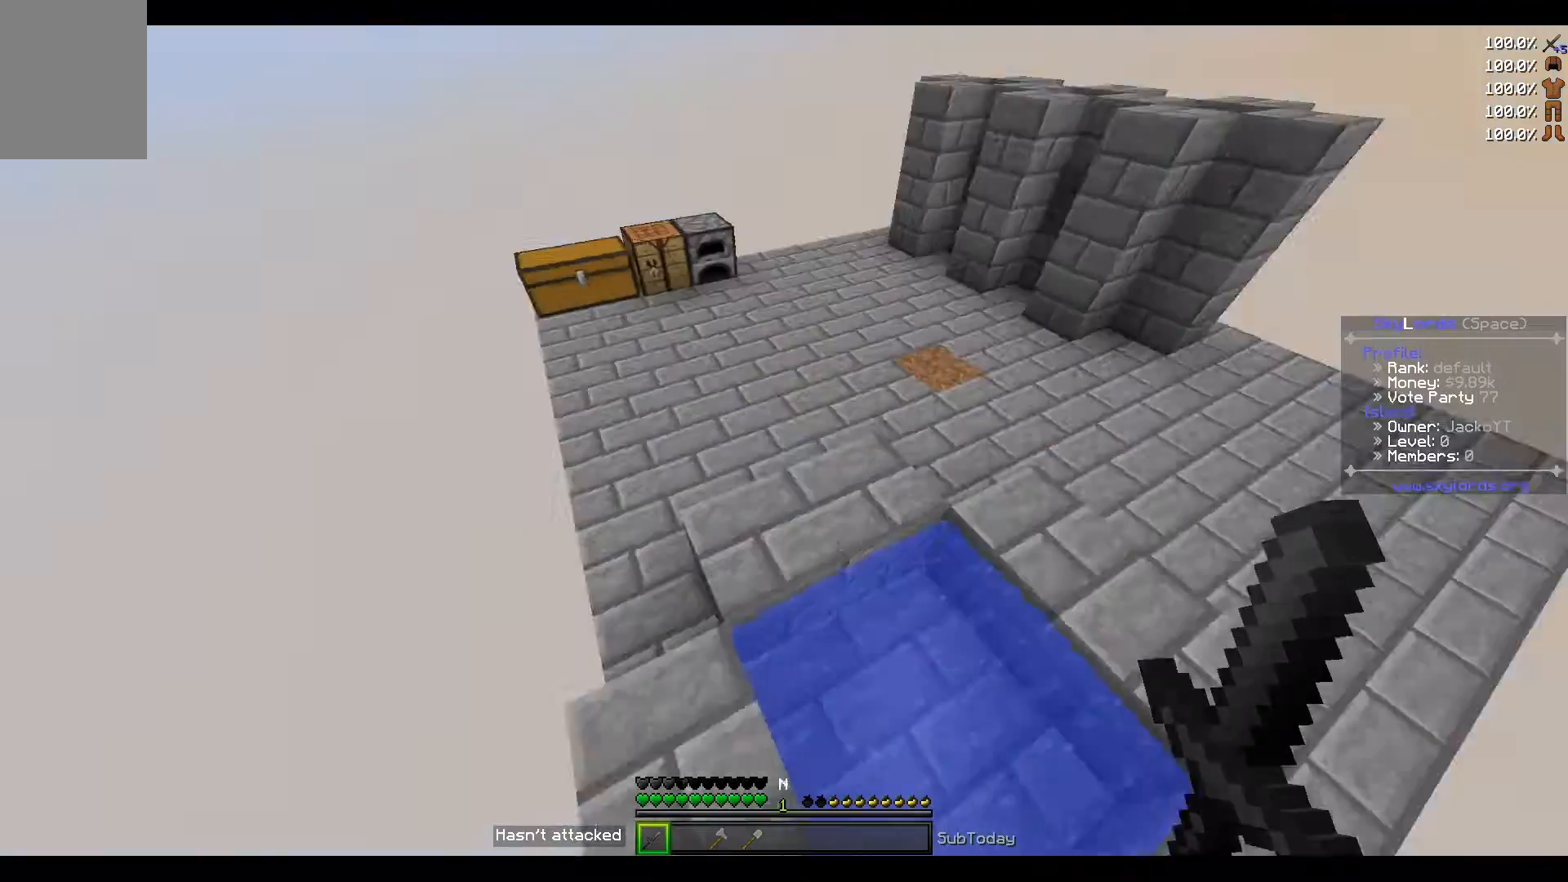
{"keys": ["d", "w"], "events": [[166, "d", "up"], [200, "w", "down"], [500, "d", "down"]]}
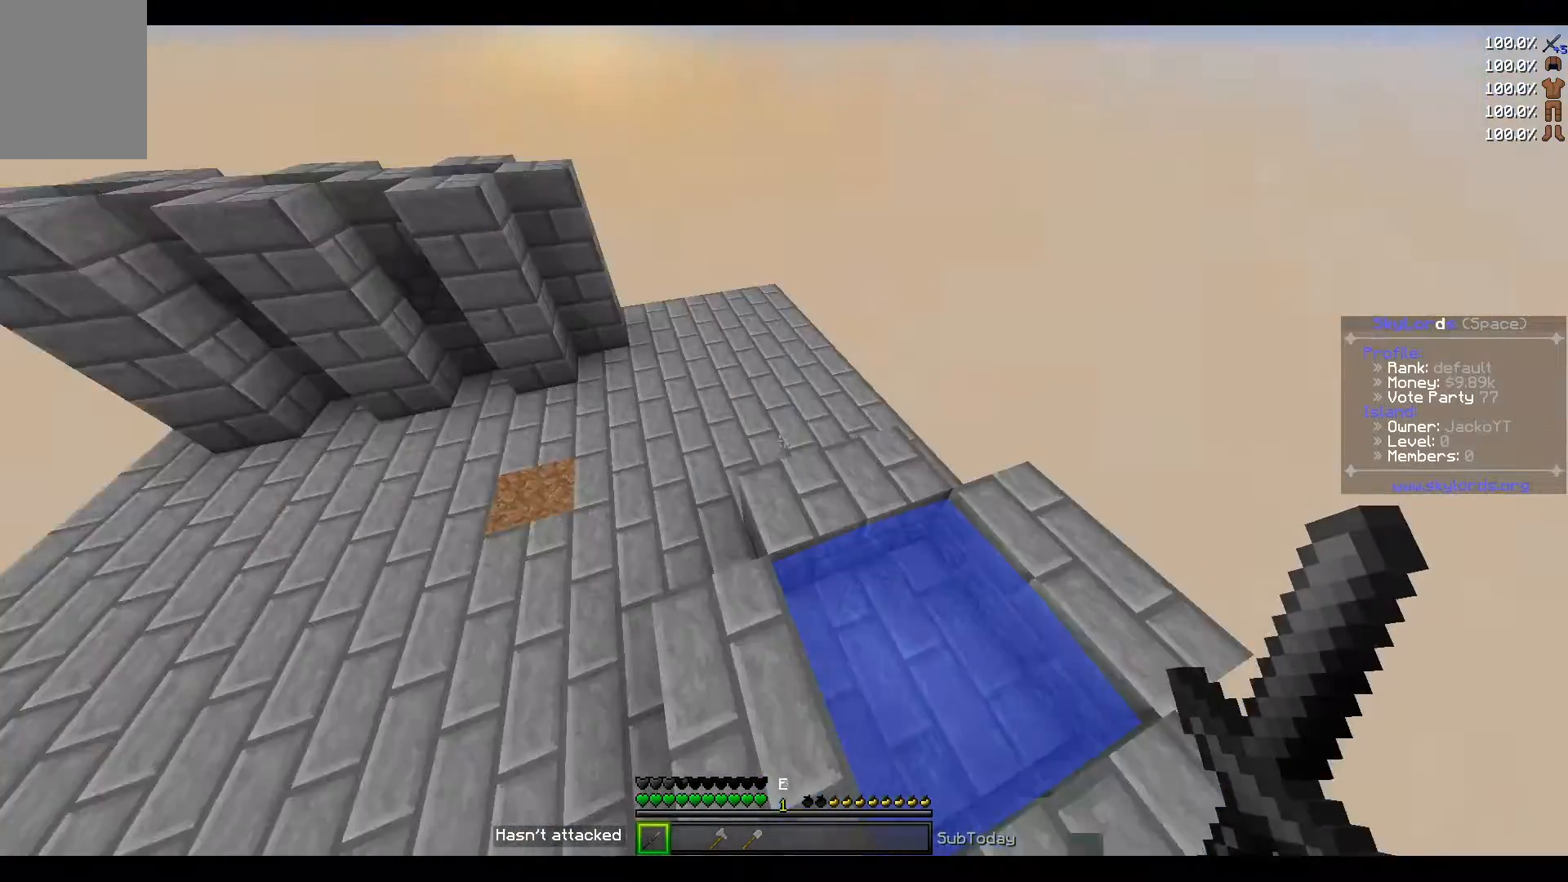
{"keys": ["d", "w"], "events": [[33, "w", "up"], [200, "d", "up"], [234, "w", "down"], [467, "d", "down"]]}
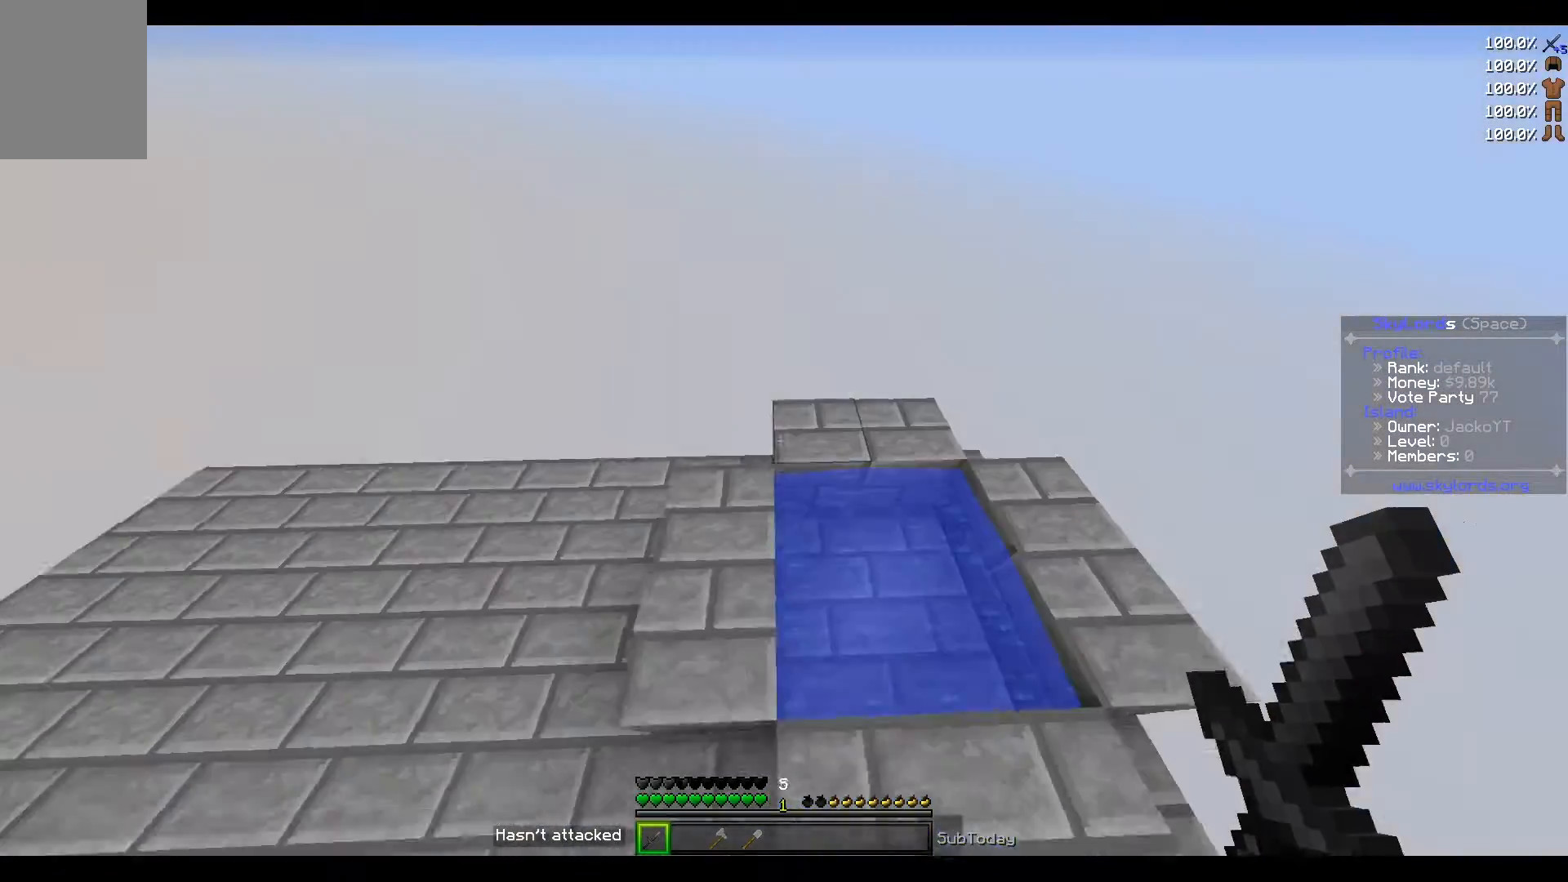
{"keys": ["d", "w"], "events": [[166, "d", "up"], [500, "d", "down"]]}
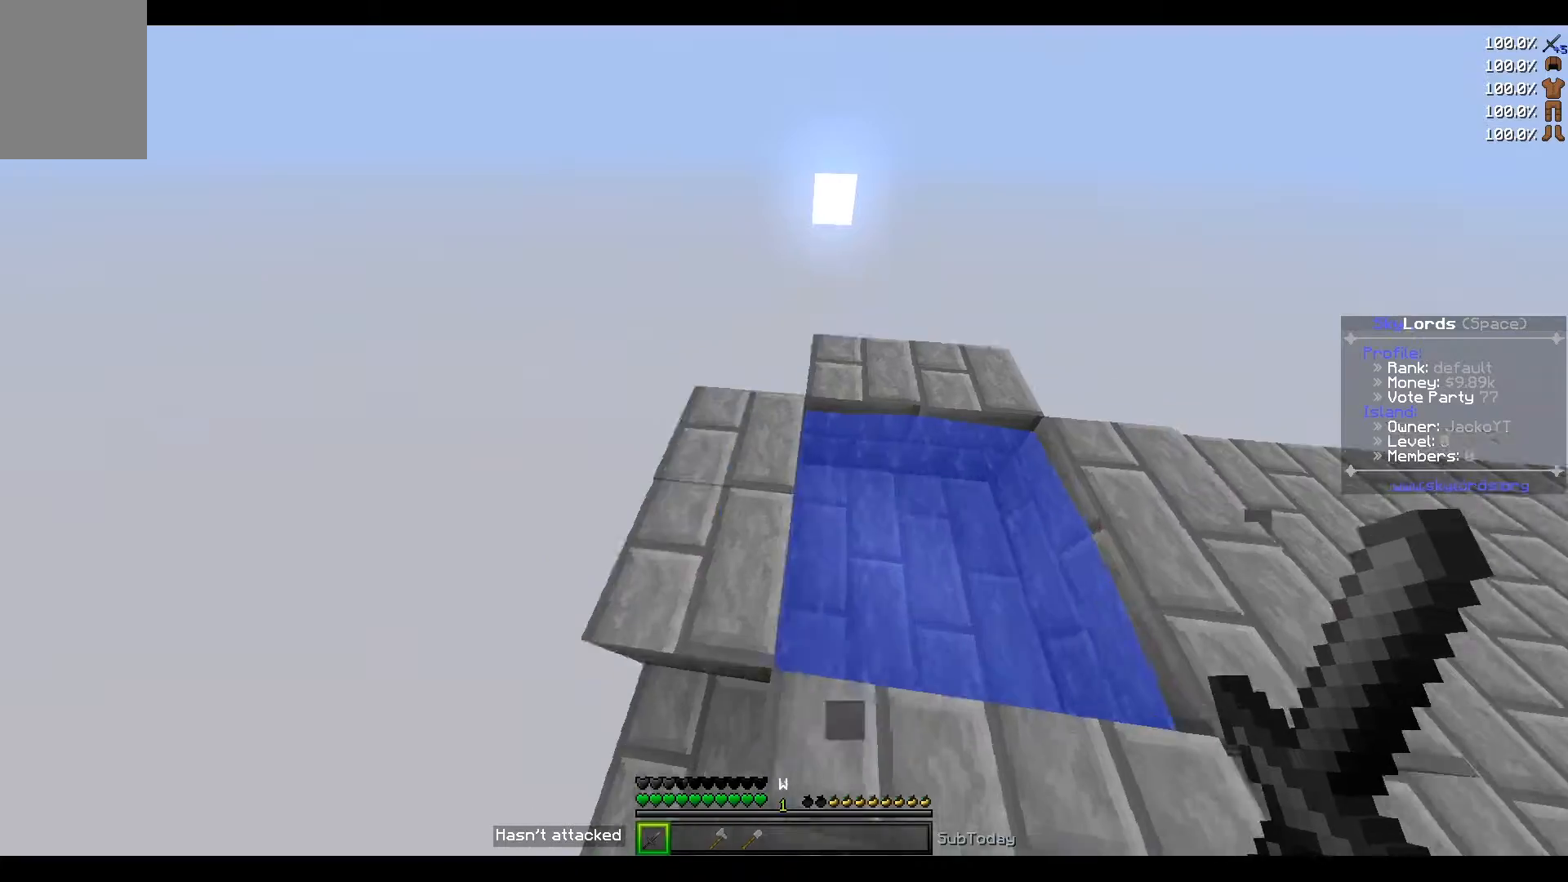
{"keys": ["d", "w"], "events": [[67, "d", "up"], [267, "d", "down"], [334, "w", "up"], [467, "w", "down"]]}
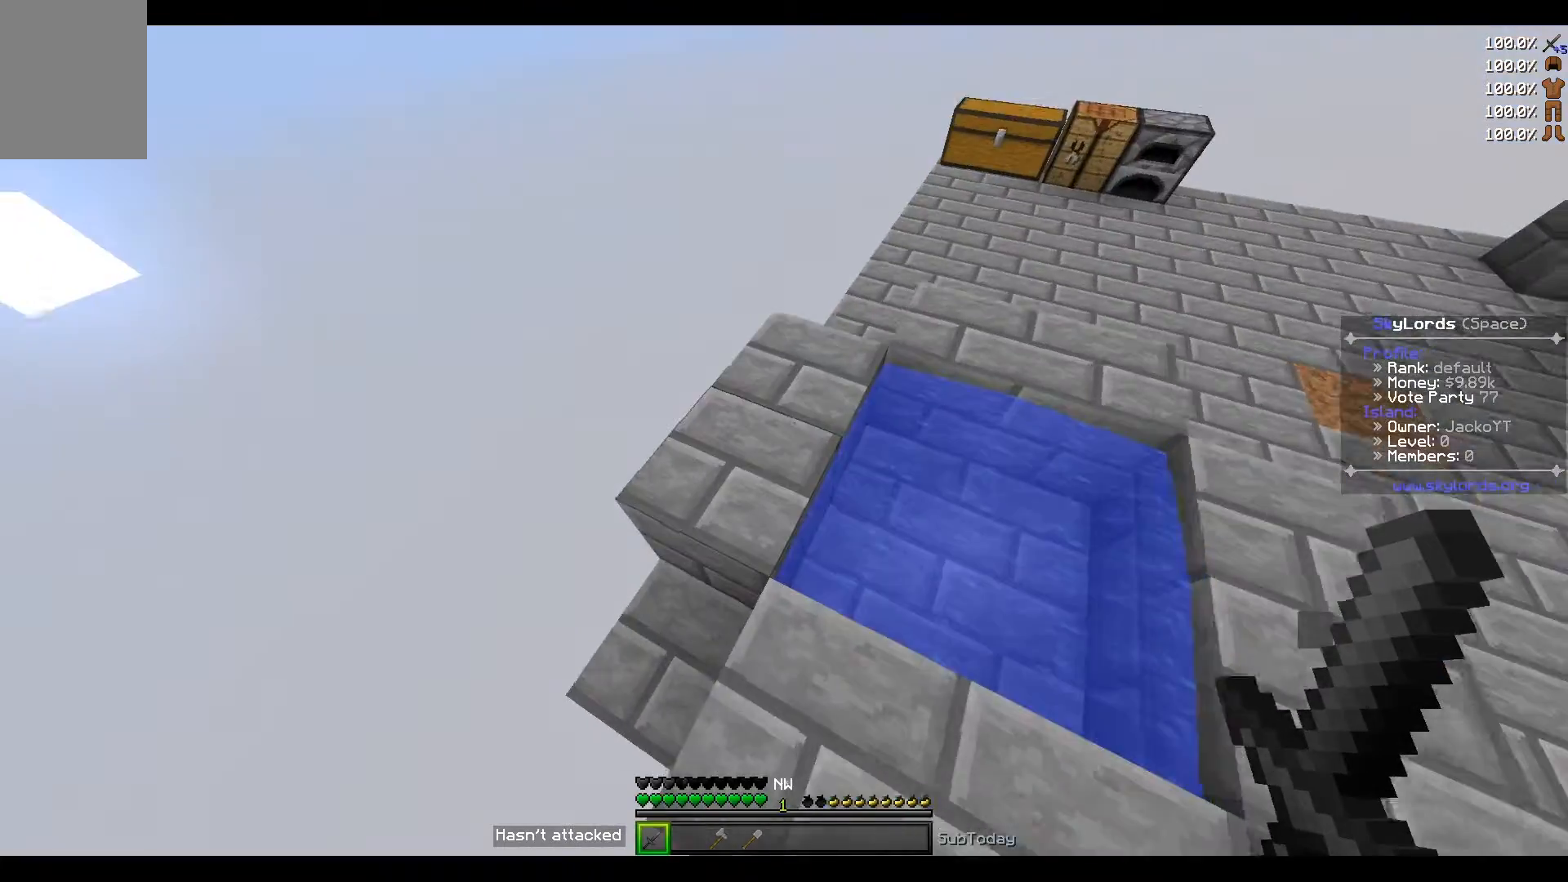
{"keys": [], "events": [[166, "d", "up"], [233, "d", "down"], [367, "w", "up"], [400, "d", "up"]]}
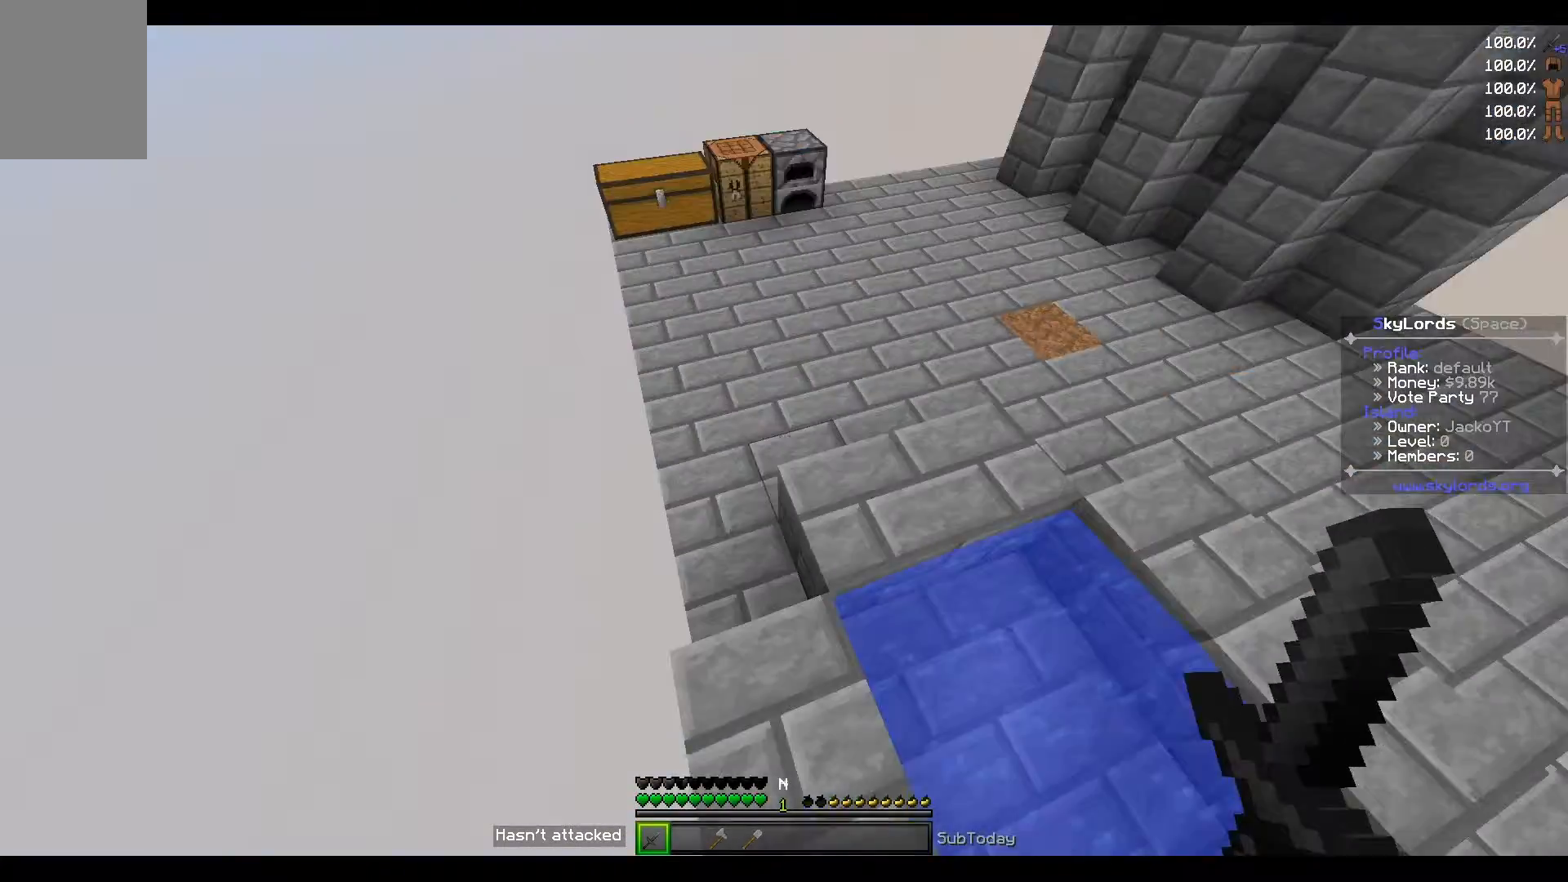
{"keys": ["d", "w"], "events": [[67, "w", "down"], [367, "d", "down"]]}
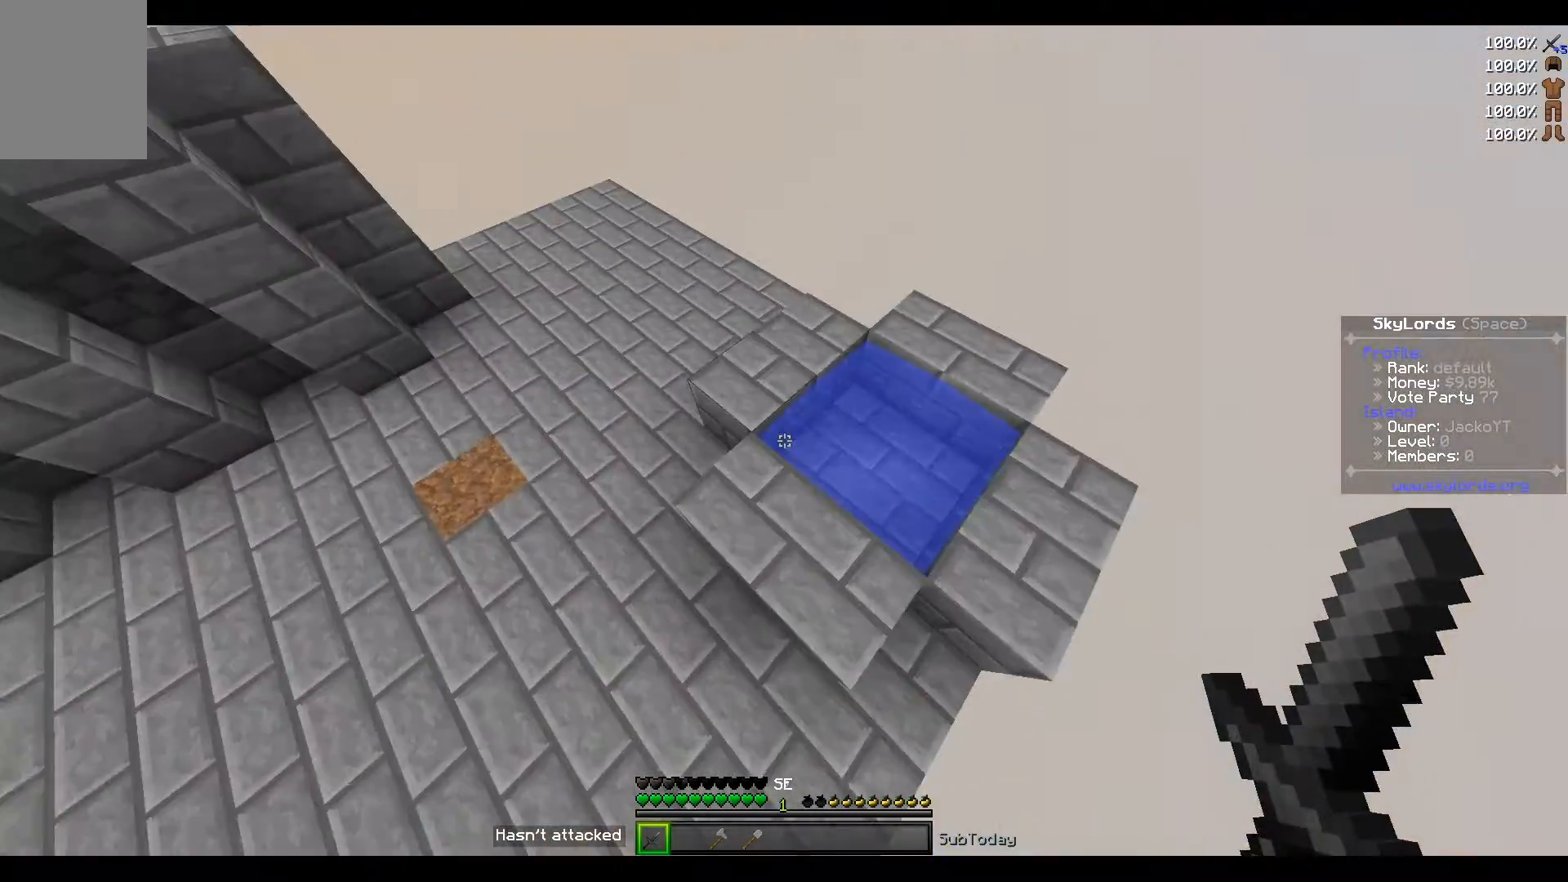
{"keys": ["w"], "events": [[367, "w", "up"], [400, "d", "up"], [467, "w", "down"]]}
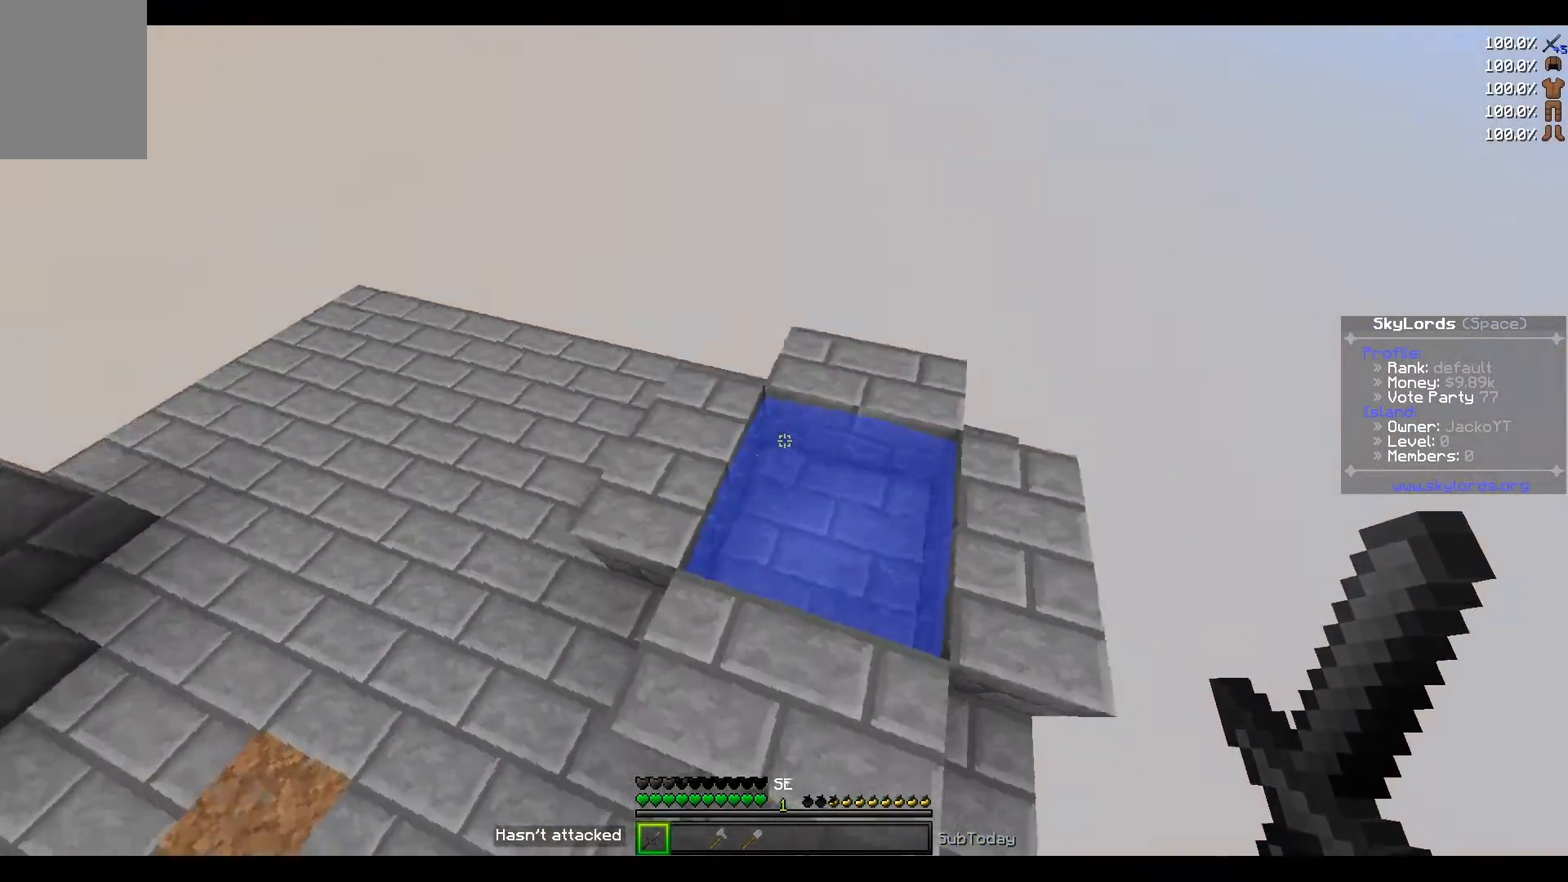
{"keys": [], "events": [[67, "w", "up"]]}
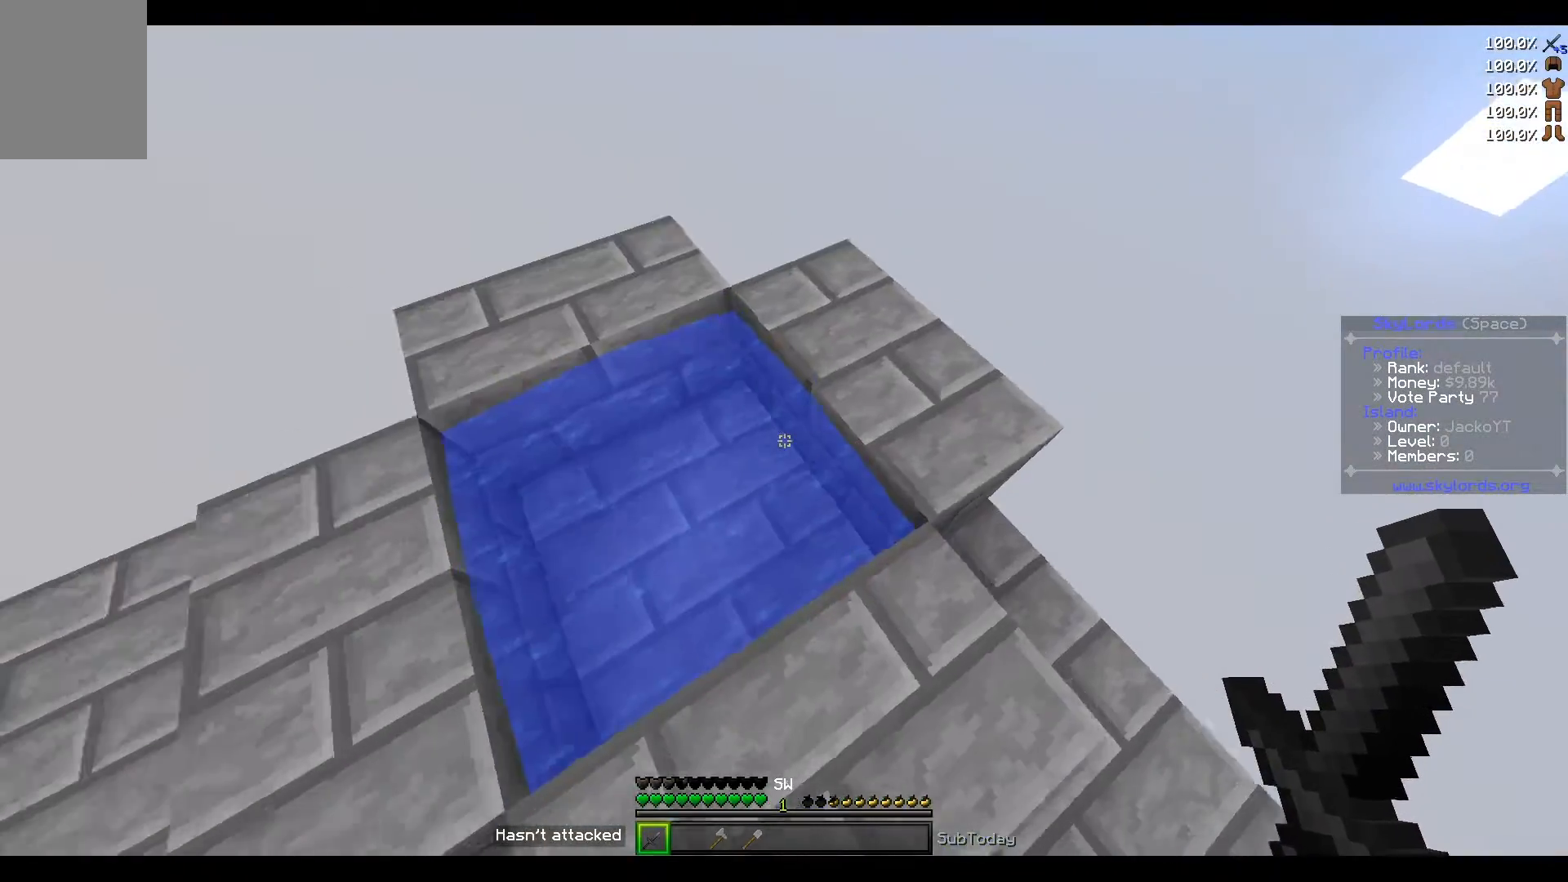
{"keys": ["w"], "events": [[66, "w", "down"], [166, "d", "down"], [400, "d", "up"]]}
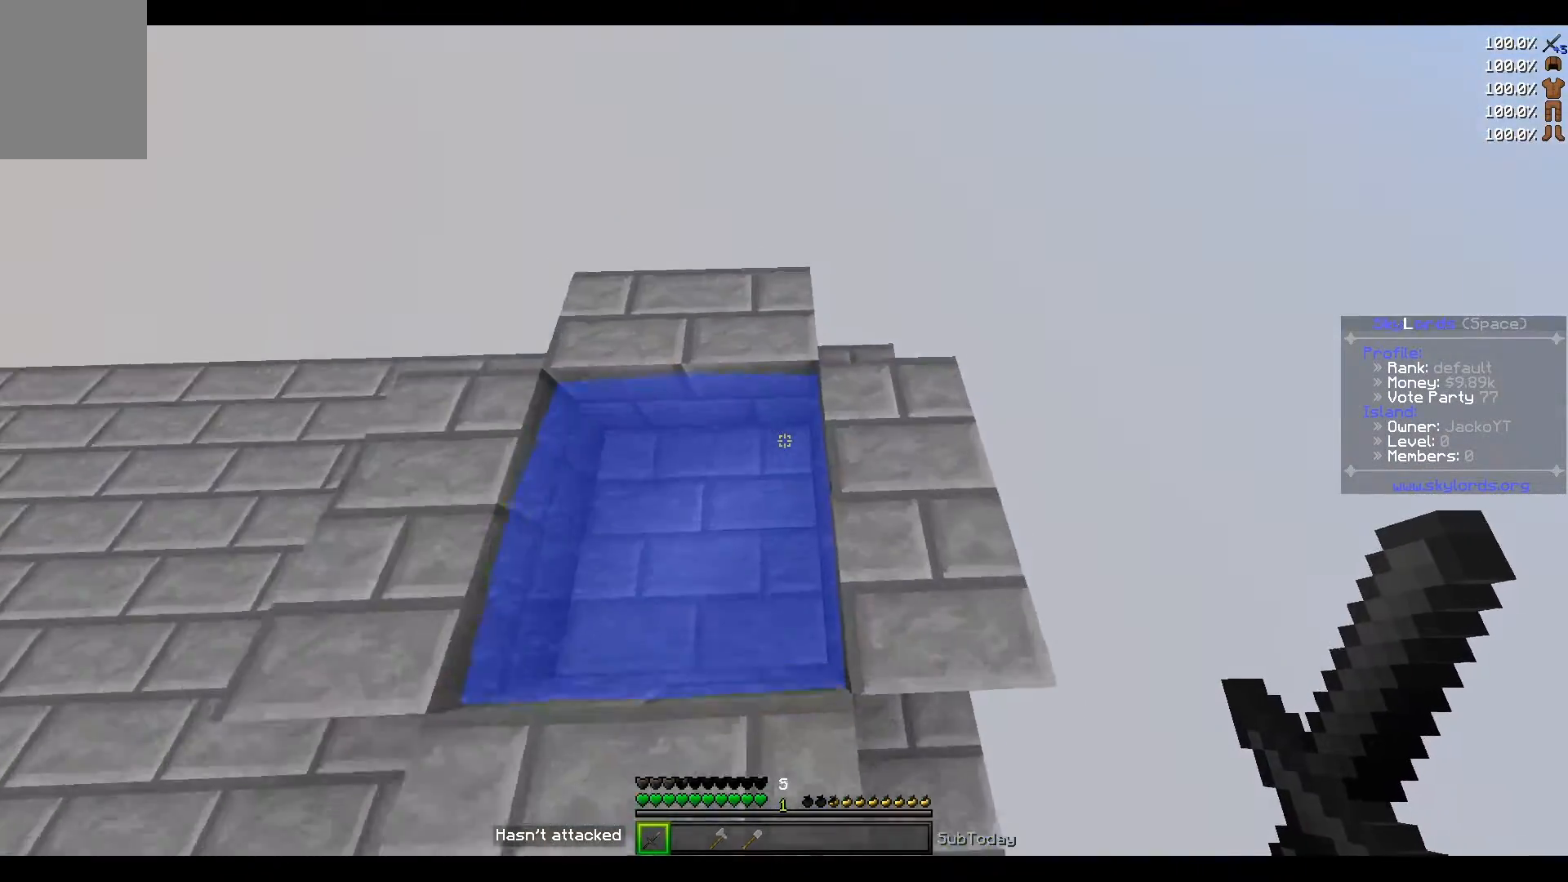
{"keys": ["w"], "events": [[33, "d", "down"], [134, "w", "up"], [300, "d", "up"], [400, "w", "down"]]}
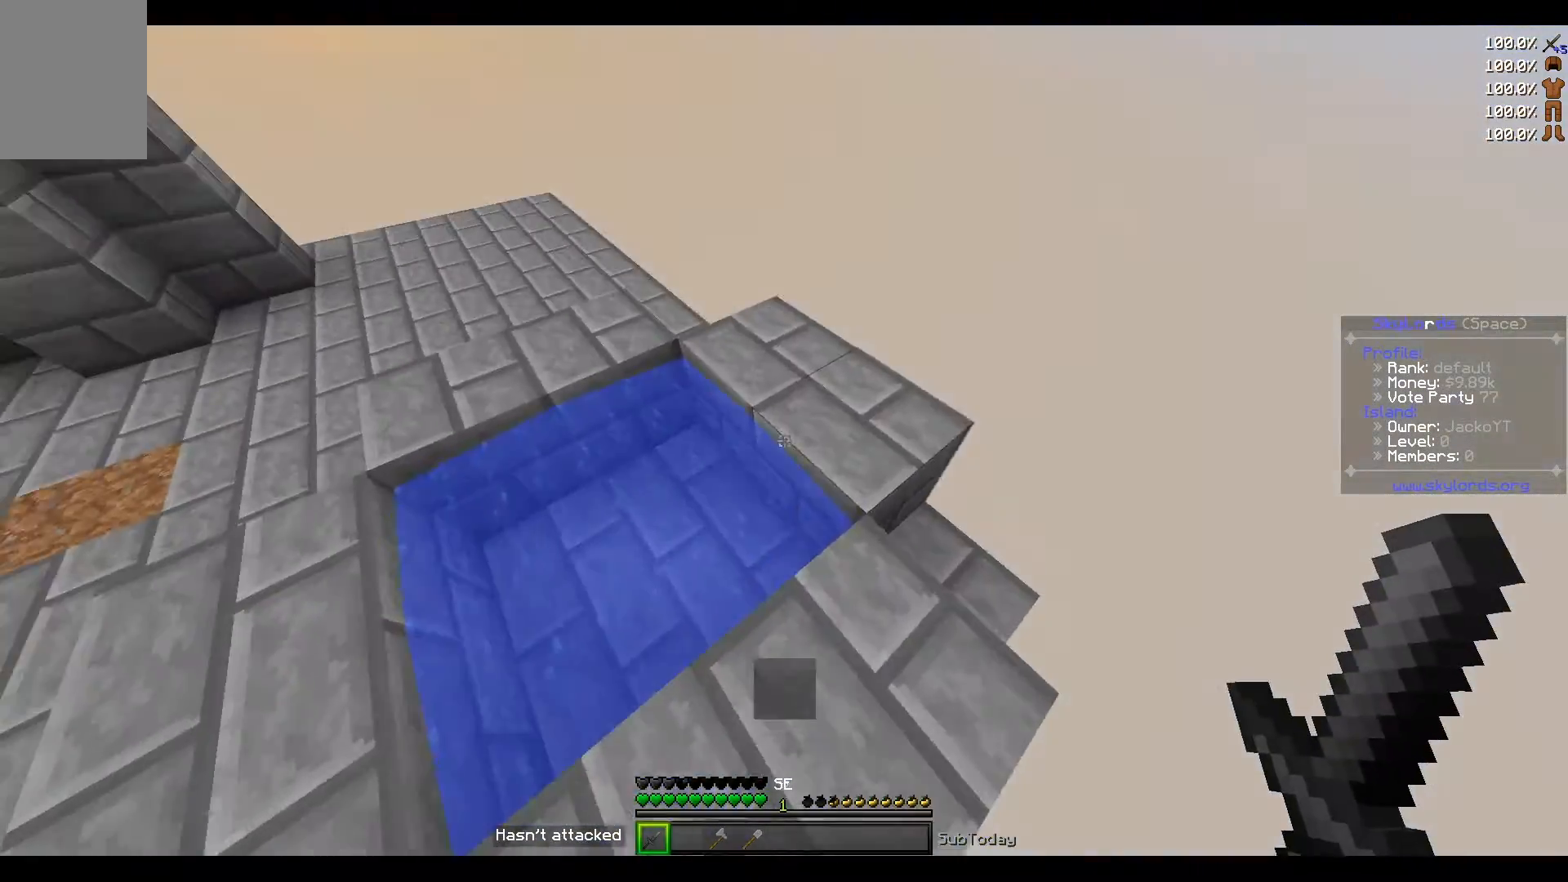
{"keys": ["s"], "events": [[266, "w", "up"], [400, "s", "down"]]}
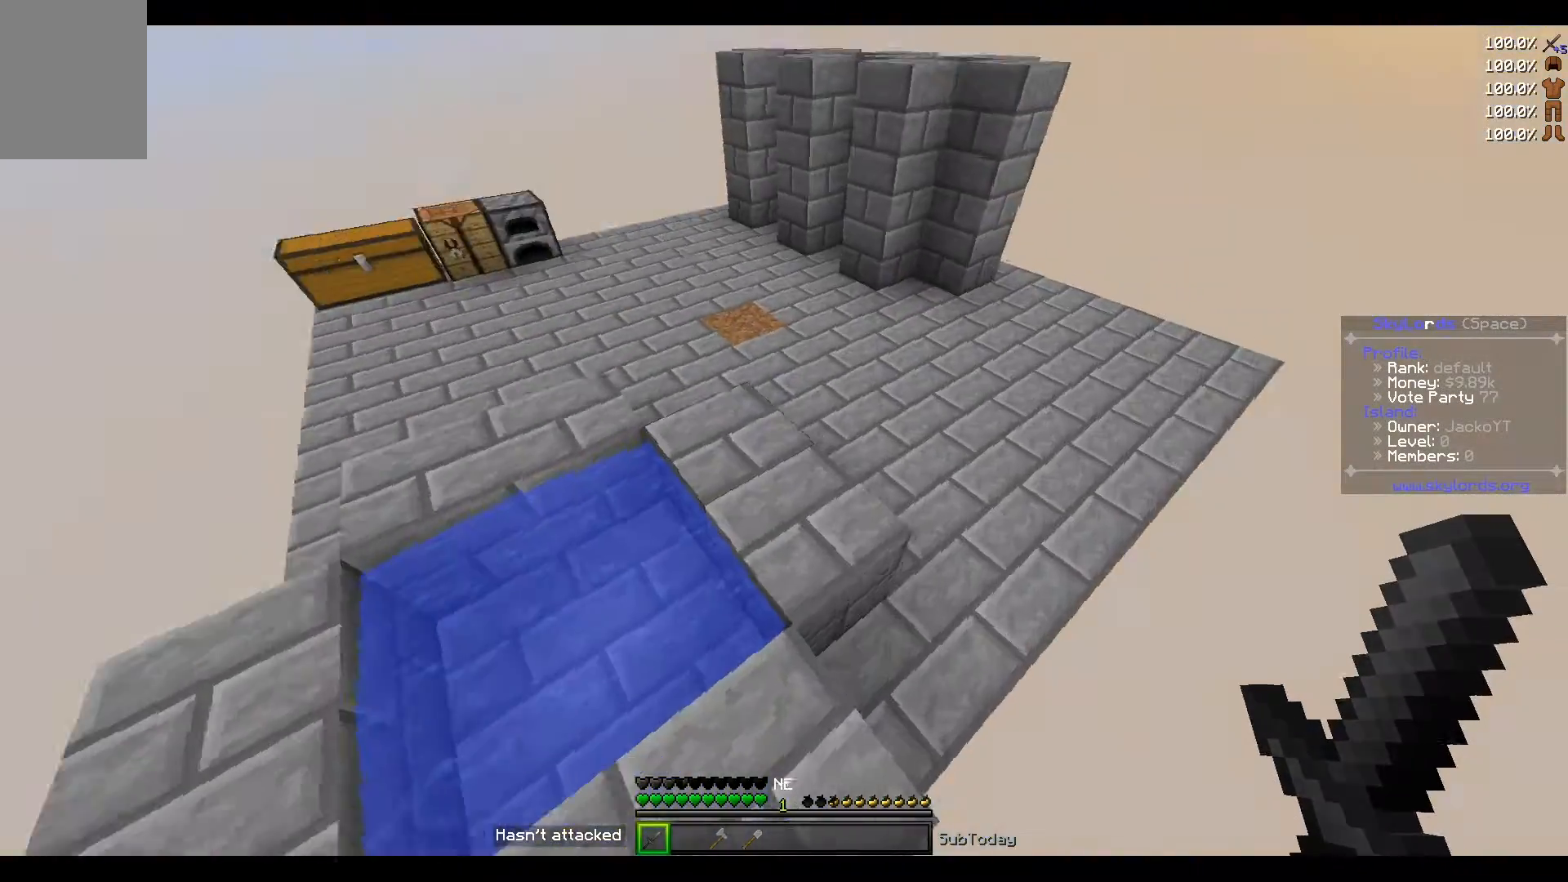
{"keys": ["d", "w"], "events": [[67, "w", "down"], [100, "s", "up"], [400, "d", "down"]]}
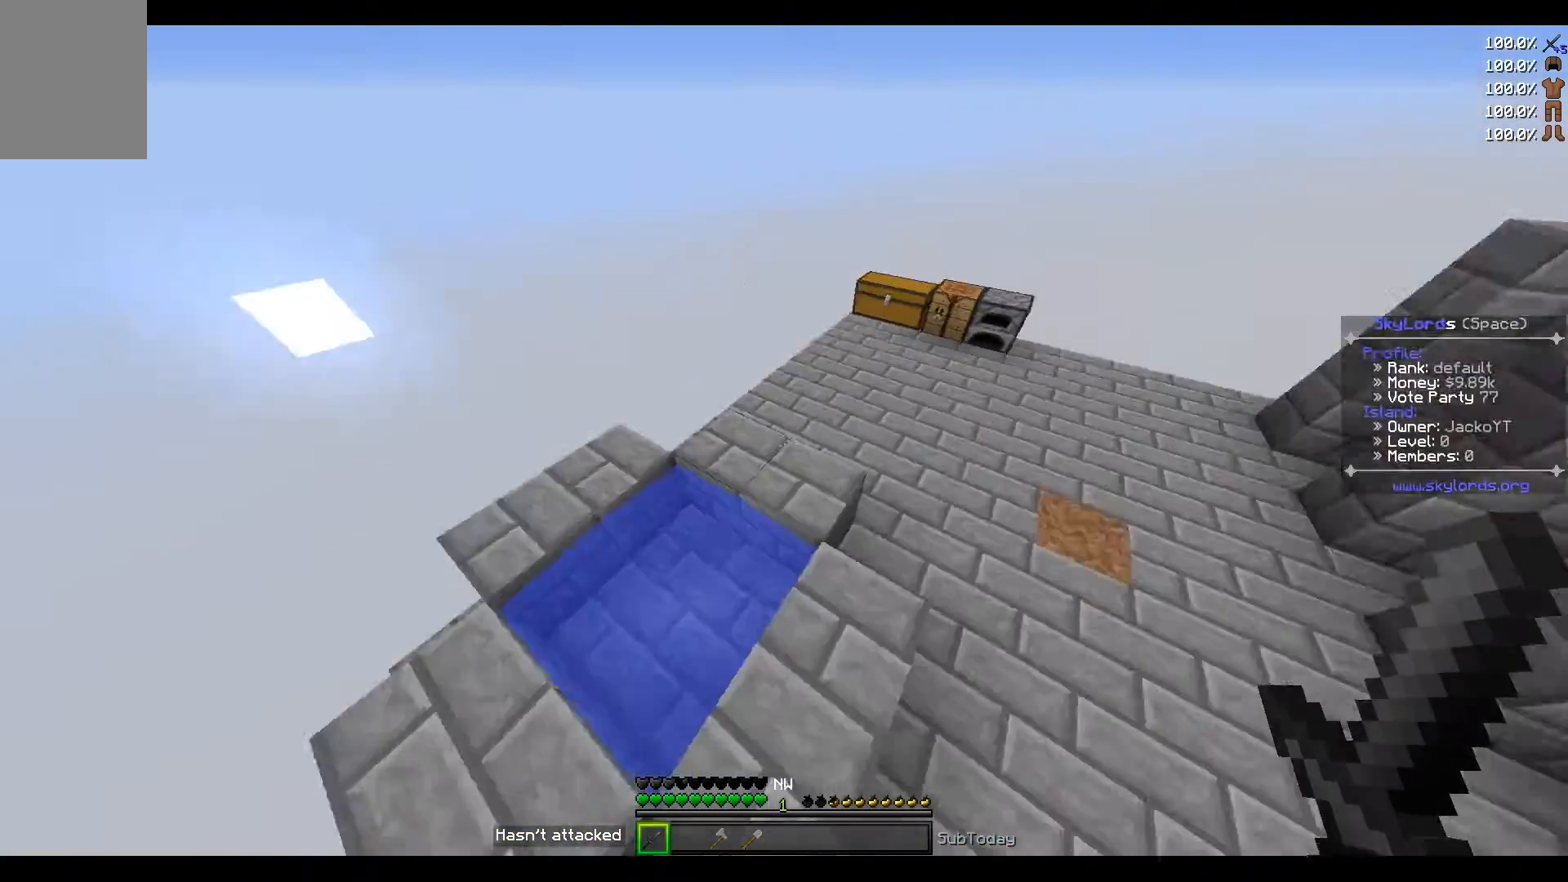
{"keys": [], "events": [[33, "d", "up"], [467, "w", "up"]]}
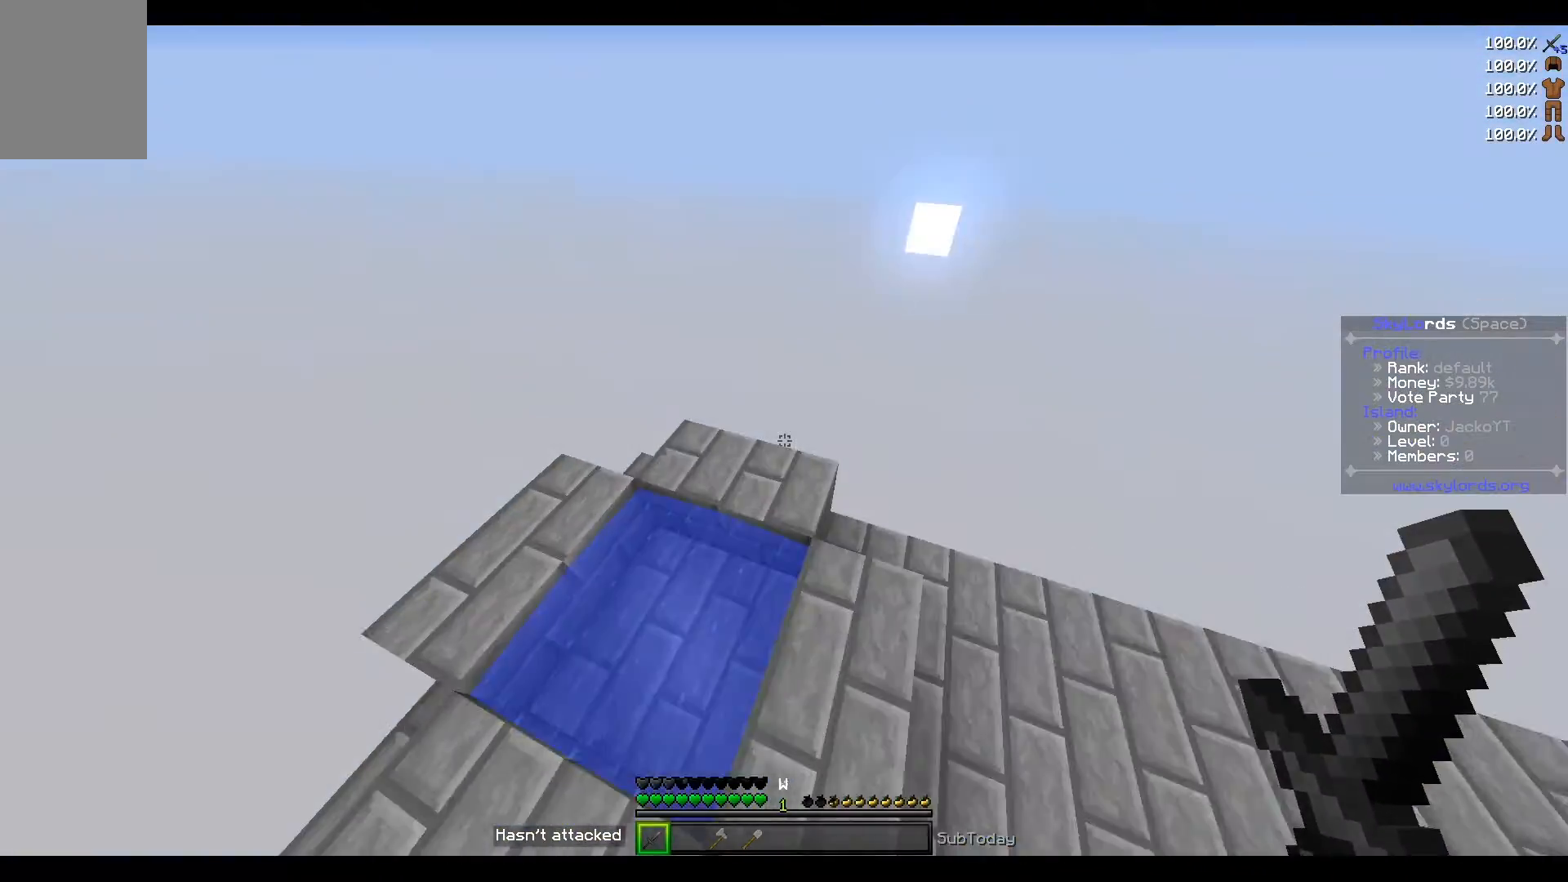
{"keys": ["w"], "events": [[200, "w", "down"]]}
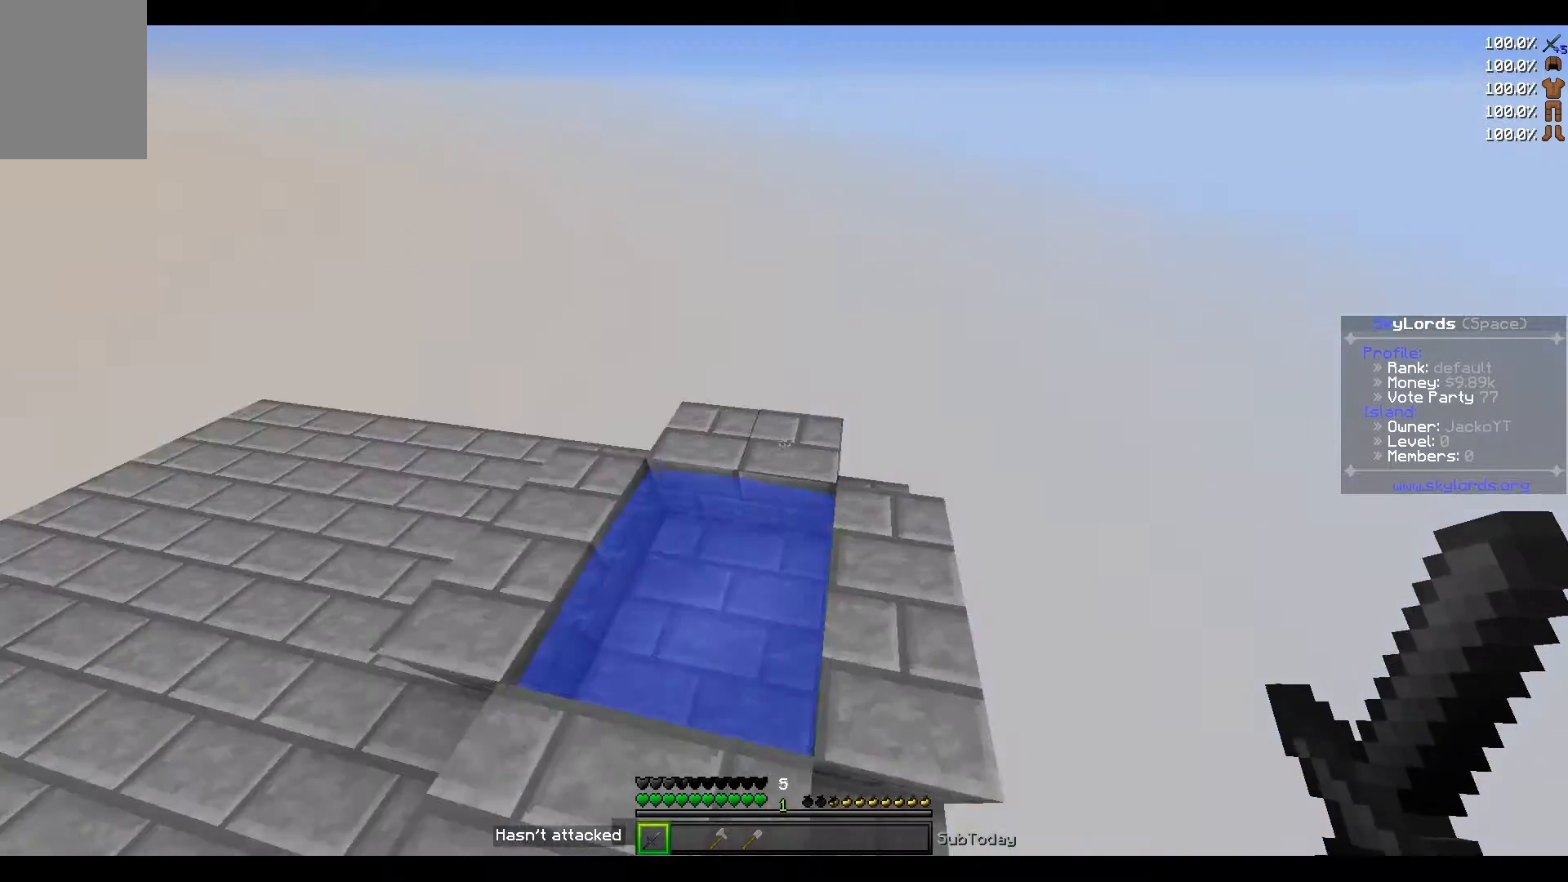
{"keys": [], "events": [[167, "w", "up"]]}